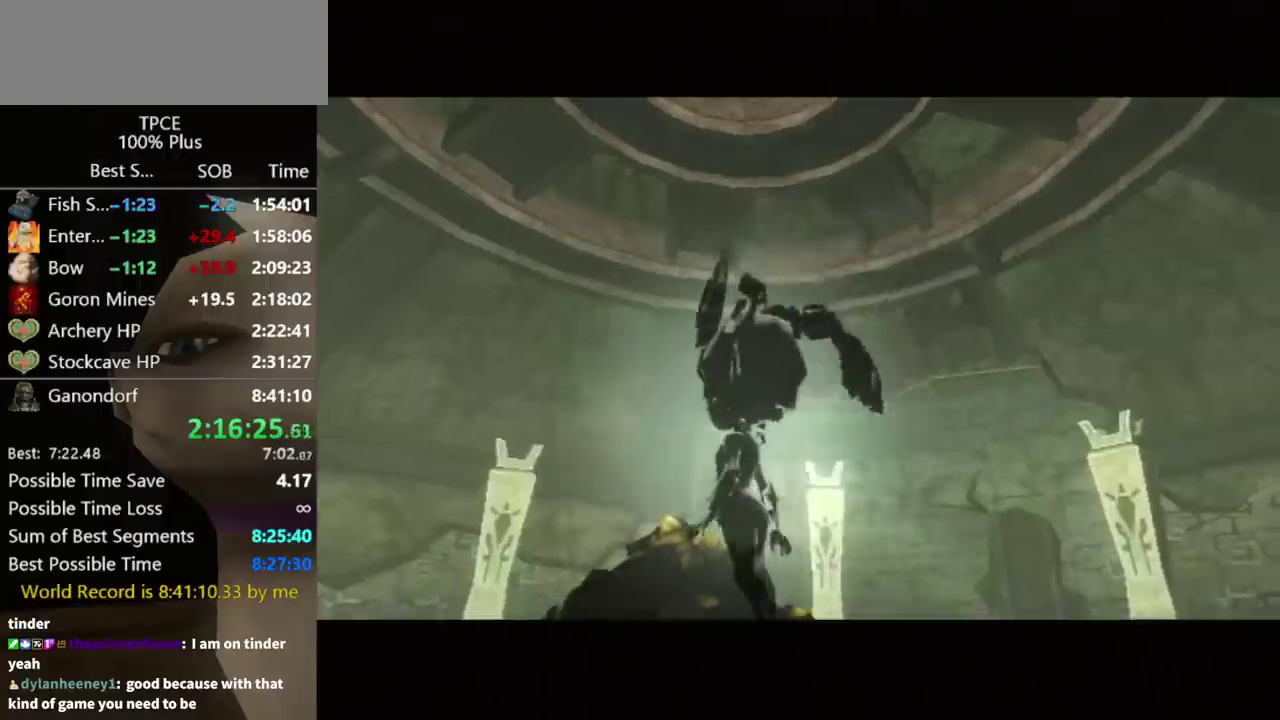
Gameplay with a controller (Nintendo layout); each line is a JSON object with the inputs held at the frame after it. "events" lists button and stick changes between this image and that frame as [ms after this image, input, new state], when the widget could be followed in between. Not read: L3 R3.
{"buttons": ["A"], "left_stick": "center", "right_stick": "center"}
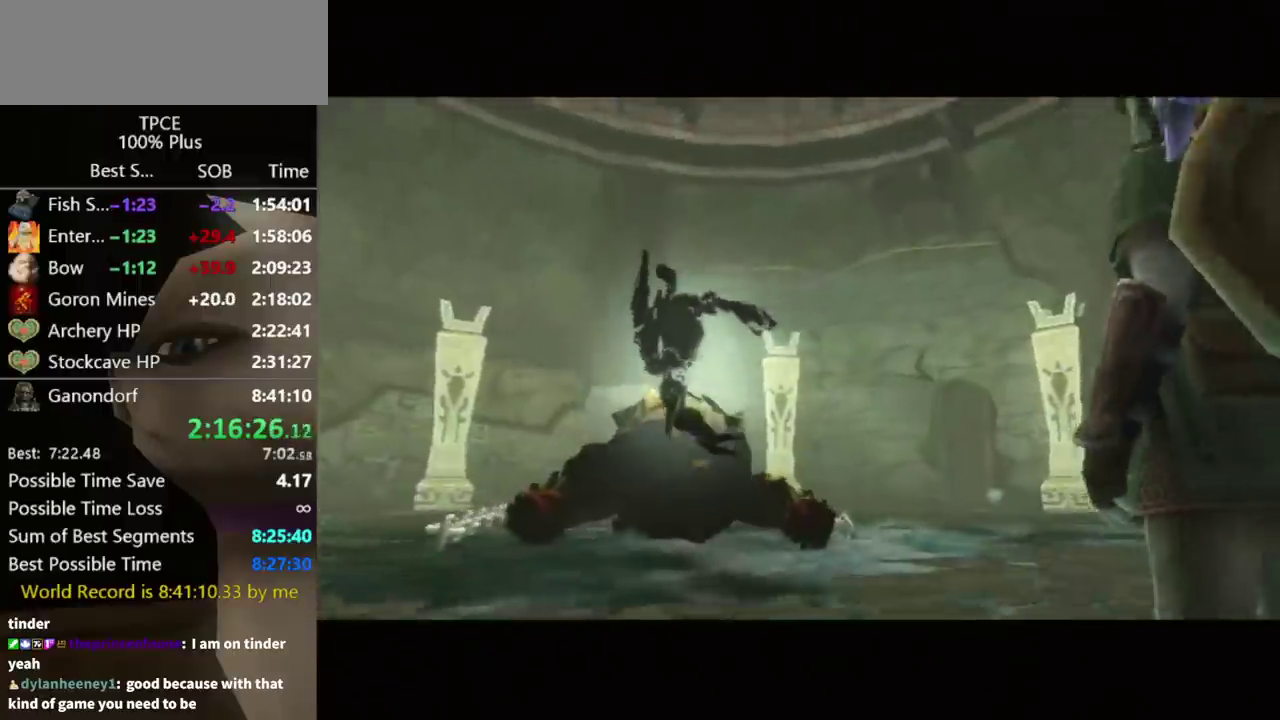
{"buttons": [], "left_stick": "center", "right_stick": "center"}
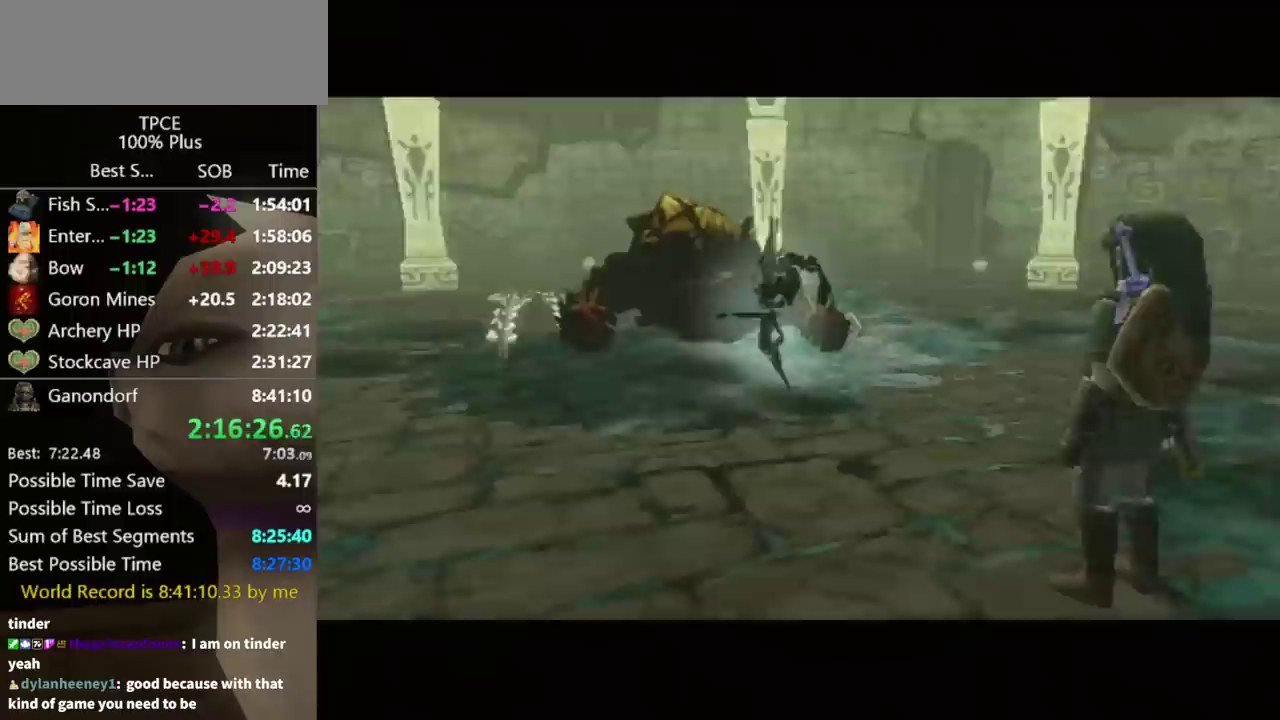
{"buttons": [], "left_stick": "center", "right_stick": "center", "events": []}
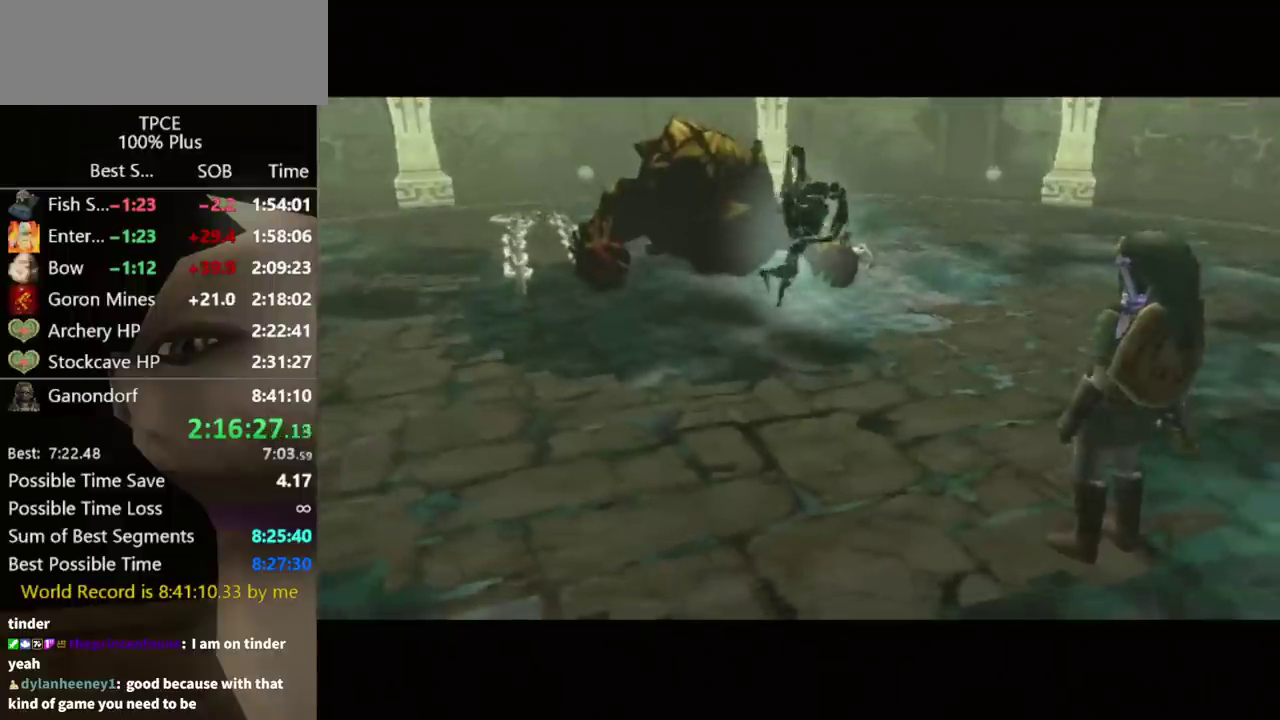
{"buttons": [], "left_stick": "center", "right_stick": "center", "events": []}
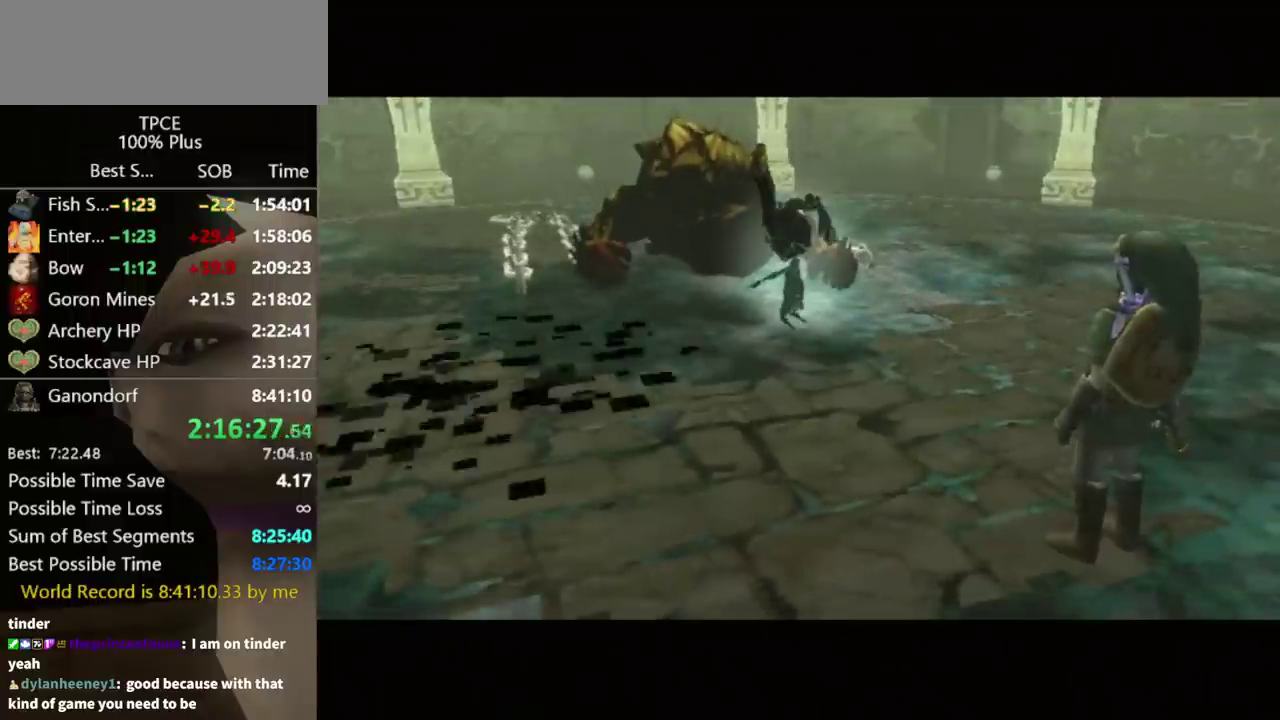
{"buttons": [], "left_stick": "center", "right_stick": "center", "events": [[400, "A", "down"], [467, "A", "up"]]}
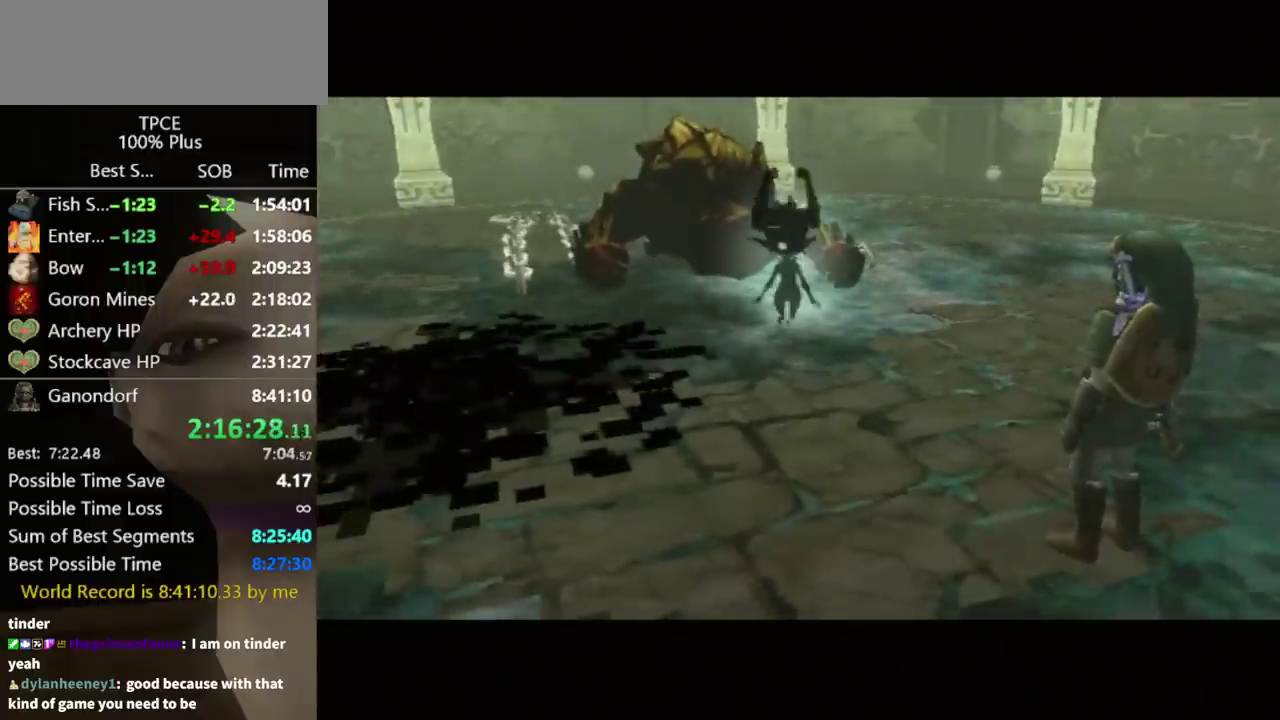
{"buttons": ["B"], "left_stick": "center", "right_stick": "center", "events": [[100, "A", "down"], [167, "A", "up"], [200, "B", "down"], [233, "A", "down"], [267, "B", "up"], [333, "B", "down"], [400, "B", "up"], [433, "A", "up"], [467, "B", "down"]]}
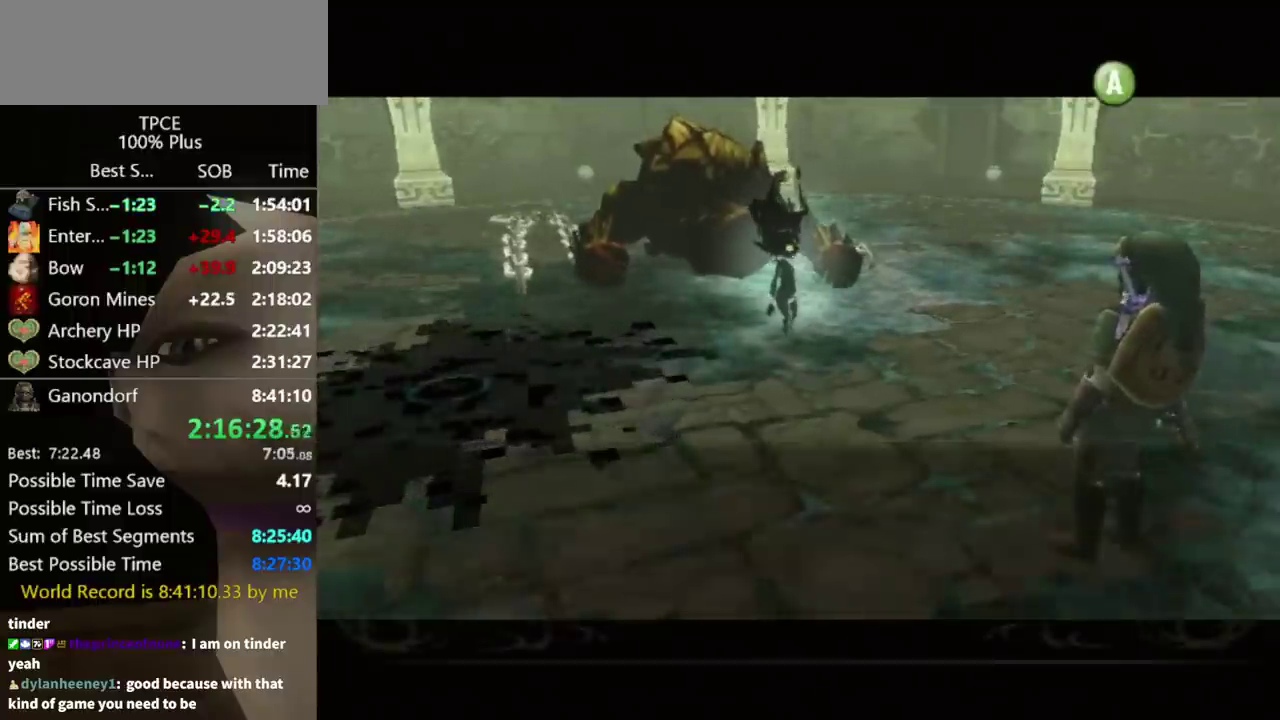
{"buttons": ["B"], "left_stick": "center", "right_stick": "center", "events": [[33, "A", "down"], [33, "B", "up"], [100, "A", "up"], [100, "B", "down"], [167, "A", "down"], [167, "B", "up"], [233, "A", "up"], [233, "B", "down"], [300, "A", "down"], [300, "B", "up"], [367, "A", "up"], [367, "B", "down"], [433, "A", "down"], [433, "B", "up"], [500, "A", "up"], [500, "B", "down"]]}
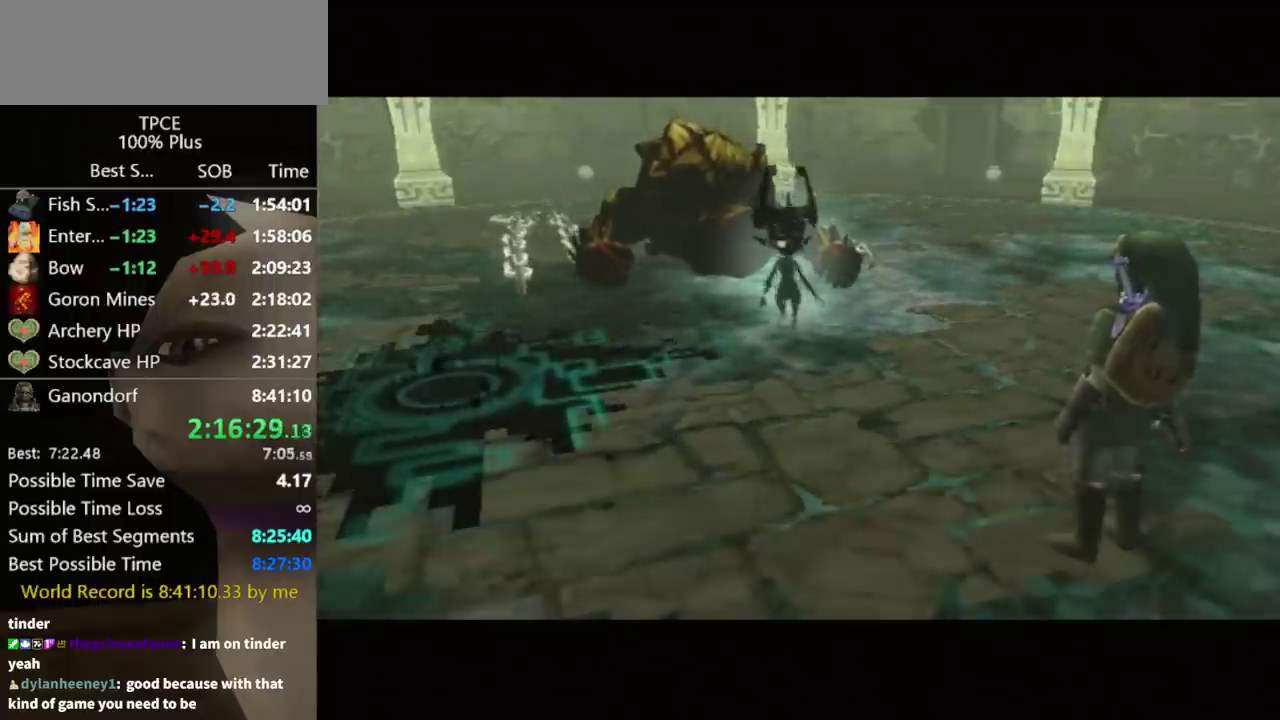
{"buttons": [], "left_stick": "center", "right_stick": "center", "events": [[67, "A", "down"], [67, "B", "up"], [267, "A", "up"]]}
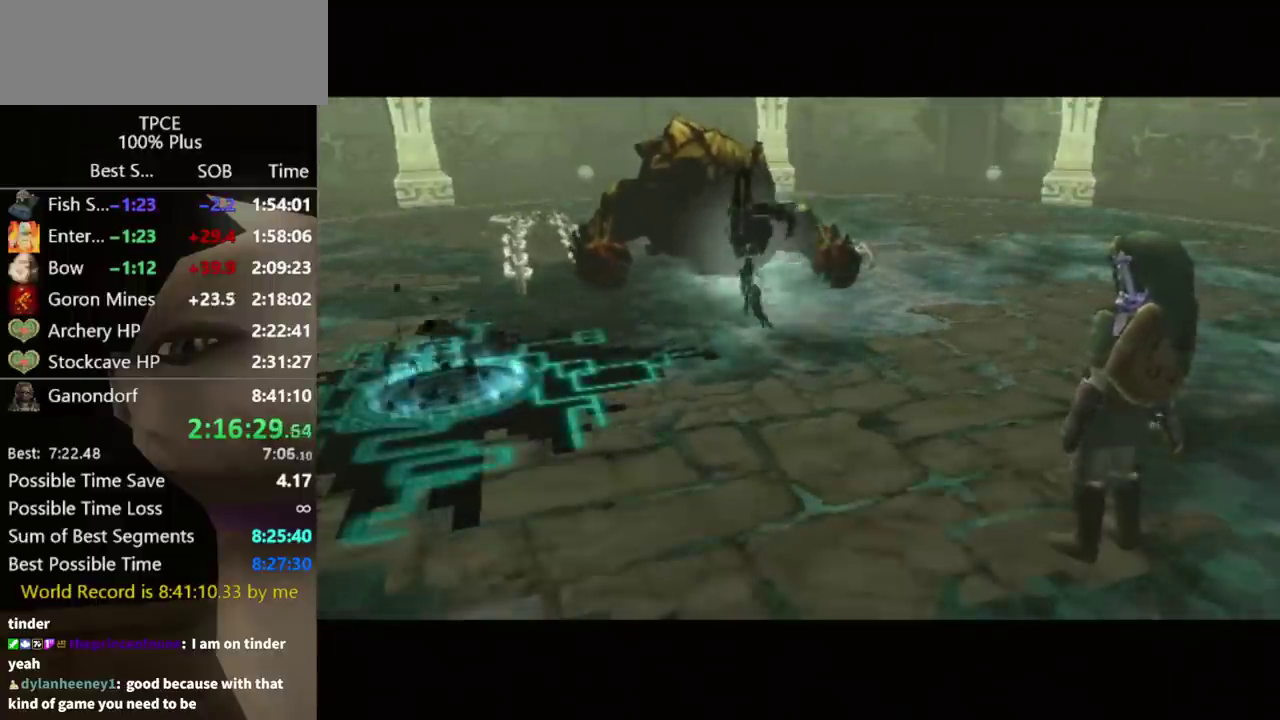
{"buttons": [], "left_stick": "center", "right_stick": "center", "events": []}
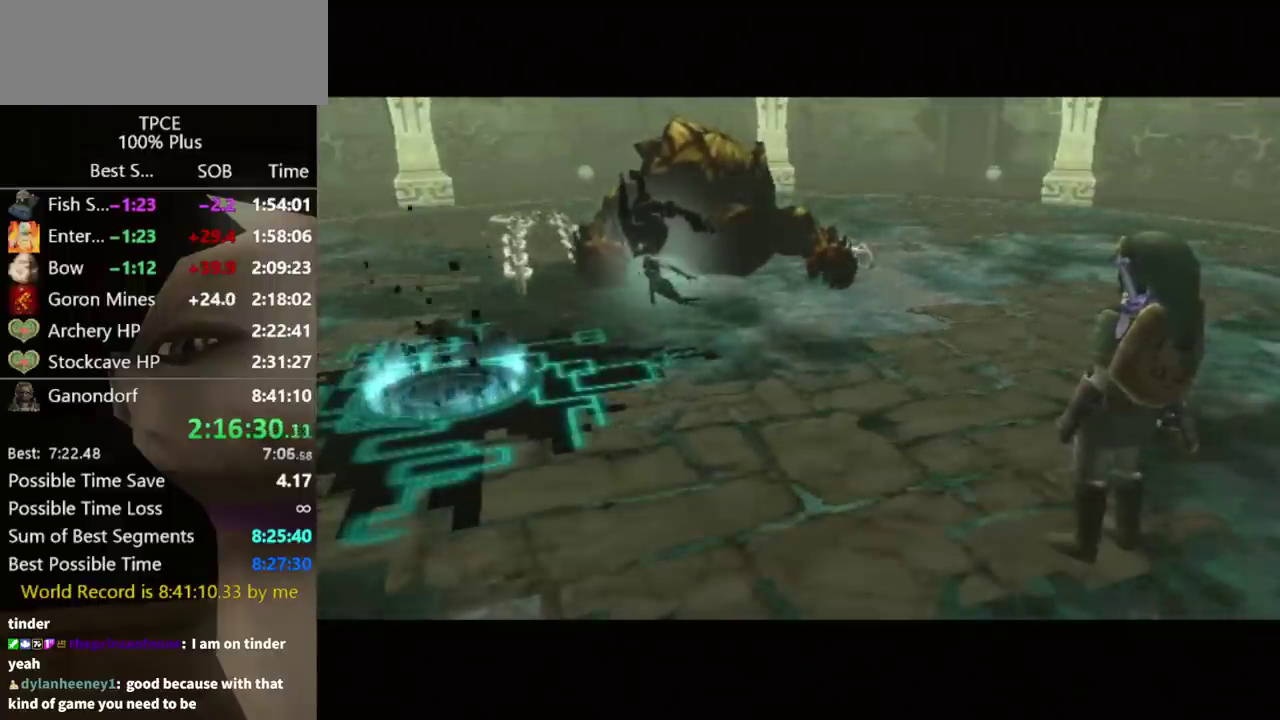
{"buttons": [], "left_stick": "center", "right_stick": "center", "events": []}
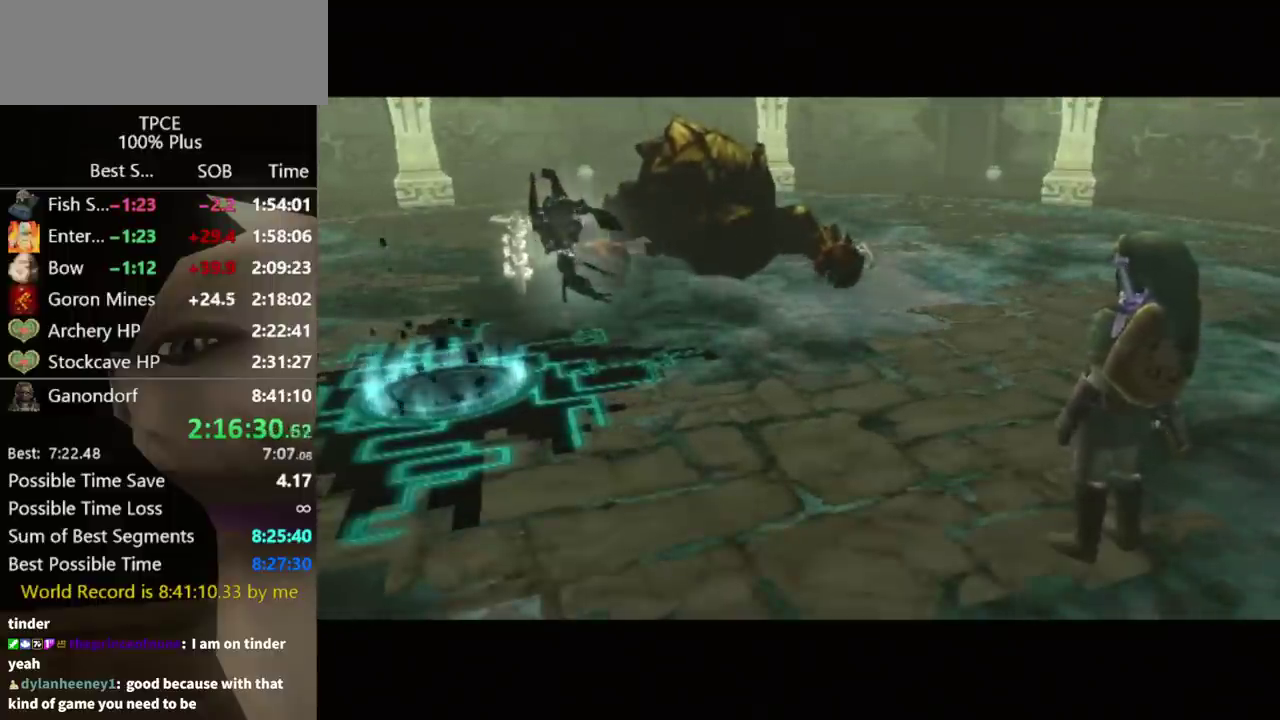
{"buttons": [], "left_stick": "center", "right_stick": "center", "events": []}
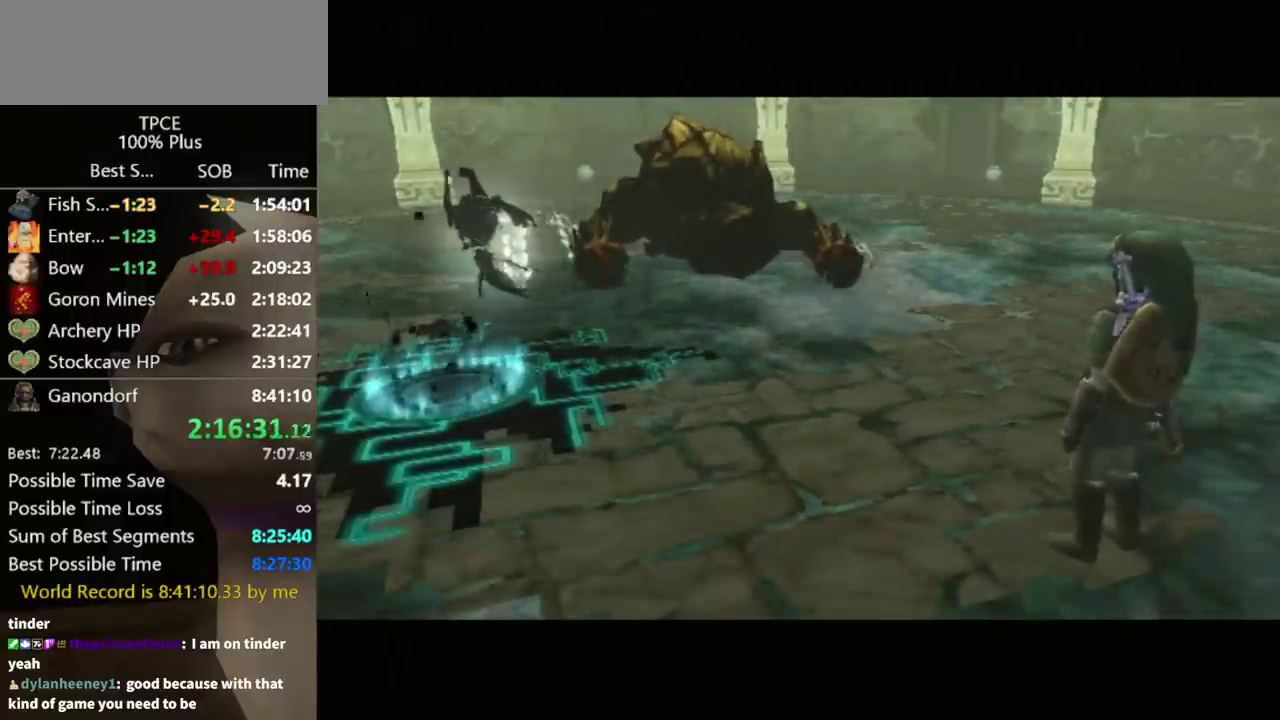
{"buttons": [], "left_stick": "center", "right_stick": "center", "events": []}
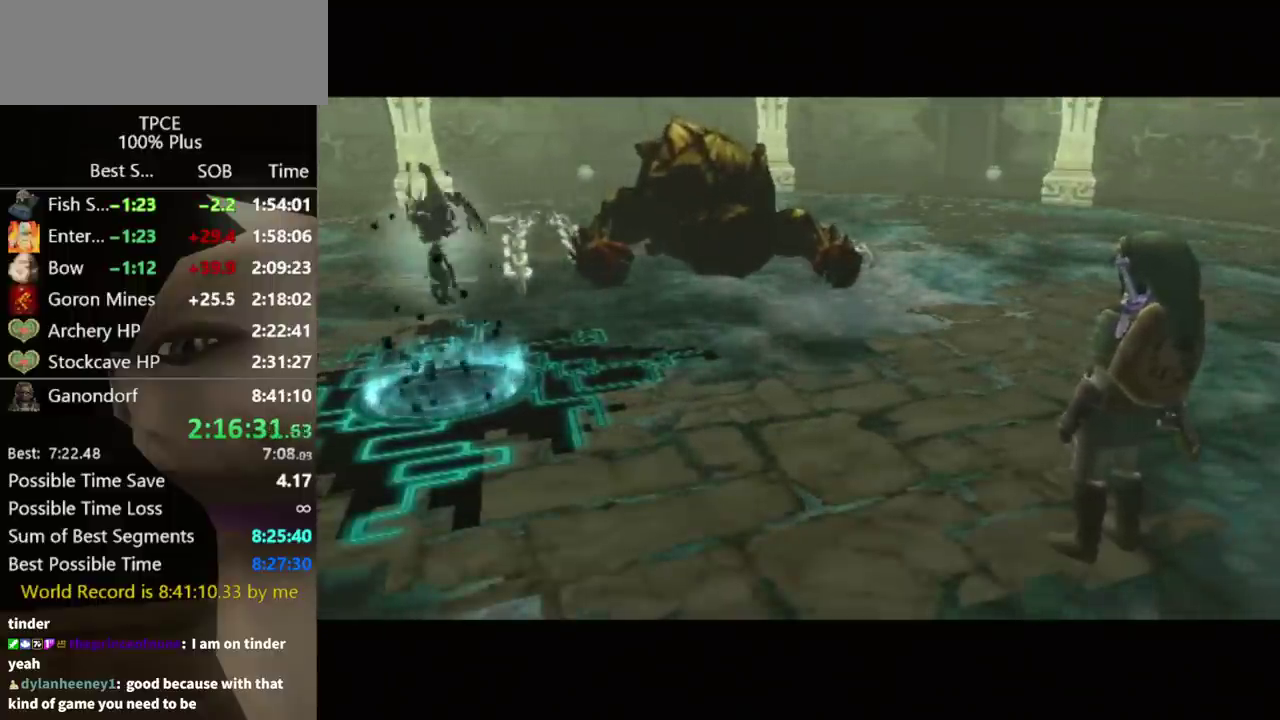
{"buttons": [], "left_stick": "center", "right_stick": "center", "events": []}
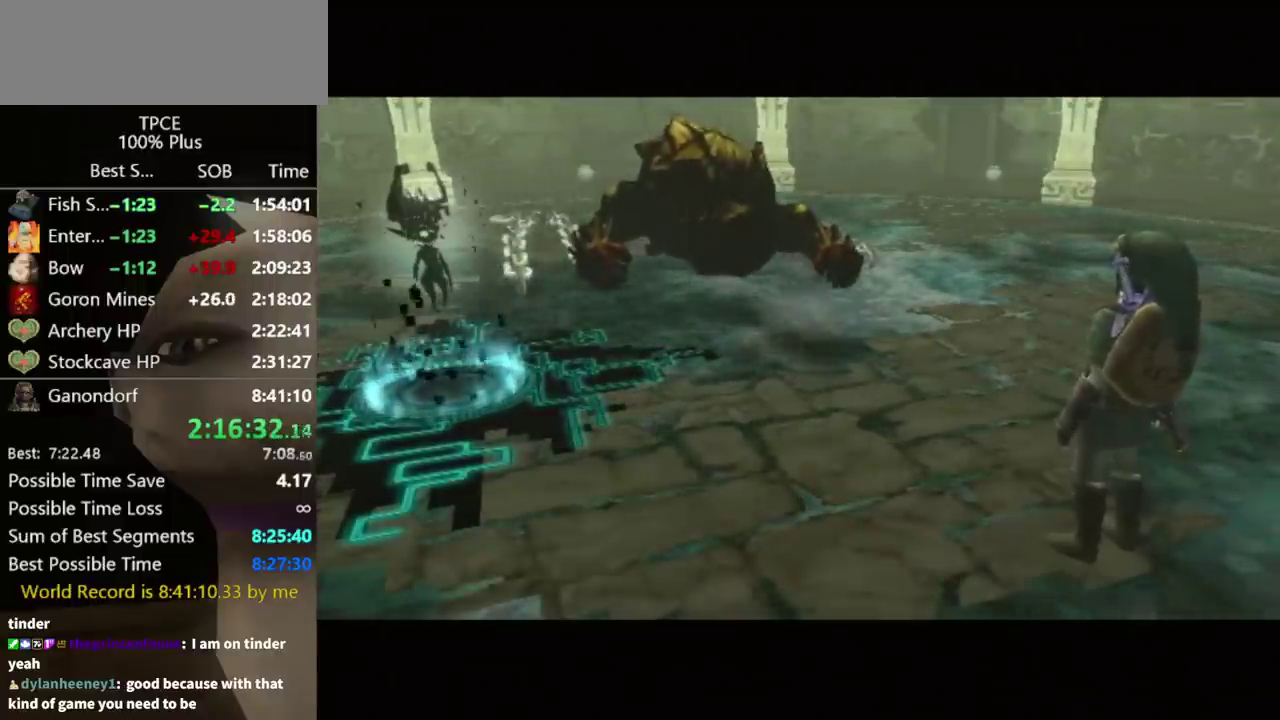
{"buttons": [], "left_stick": "center", "right_stick": "center", "events": []}
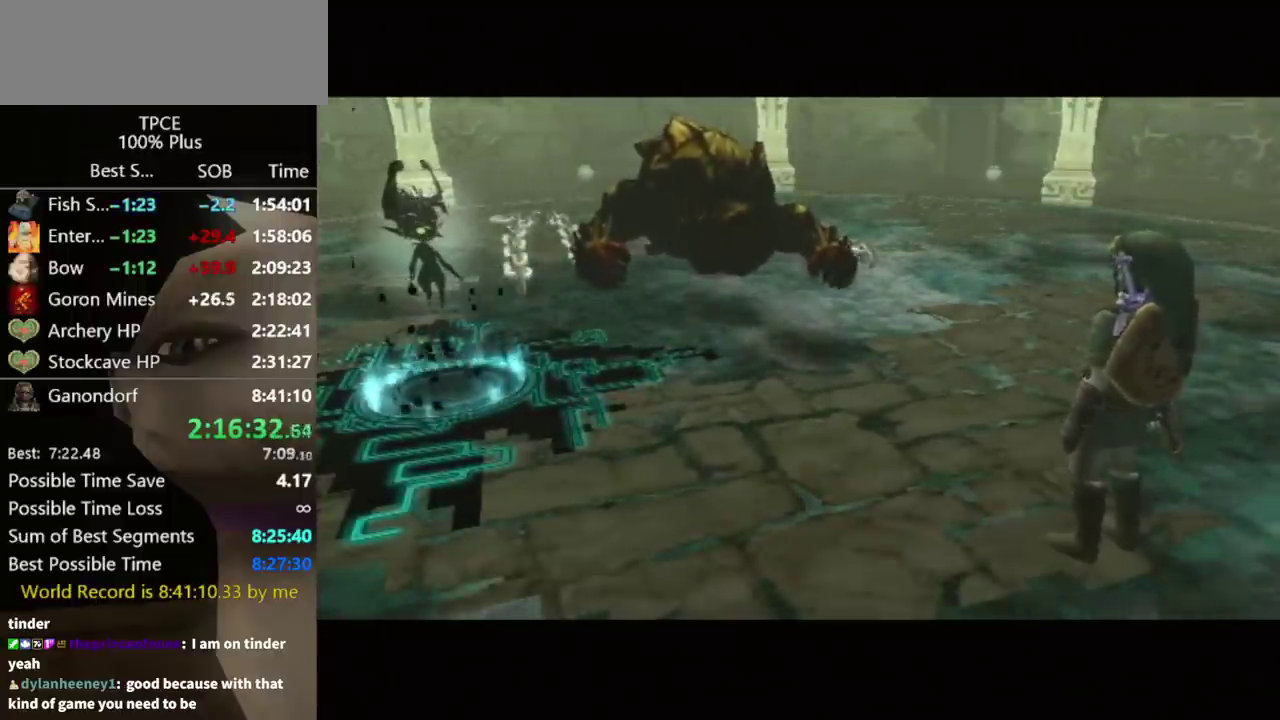
{"buttons": [], "left_stick": "right", "right_stick": "center", "events": [[333, "left_stick", "right"]]}
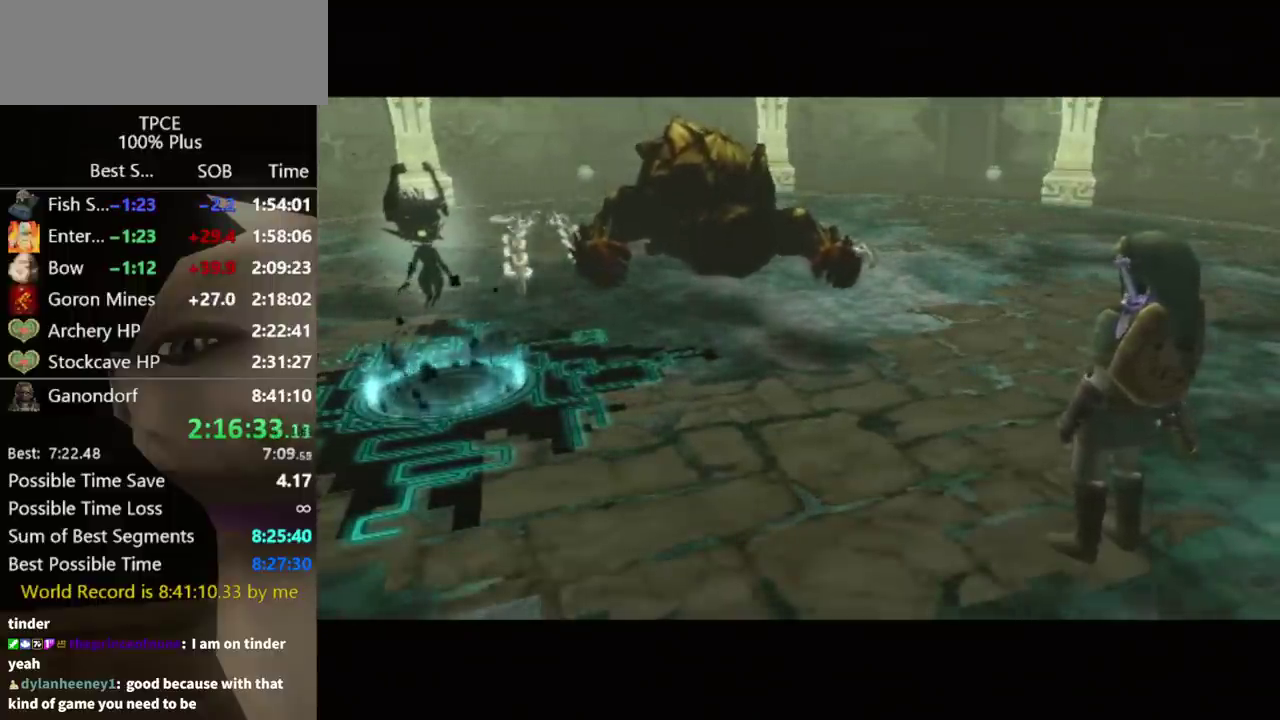
{"buttons": [], "left_stick": "right", "right_stick": "center", "events": []}
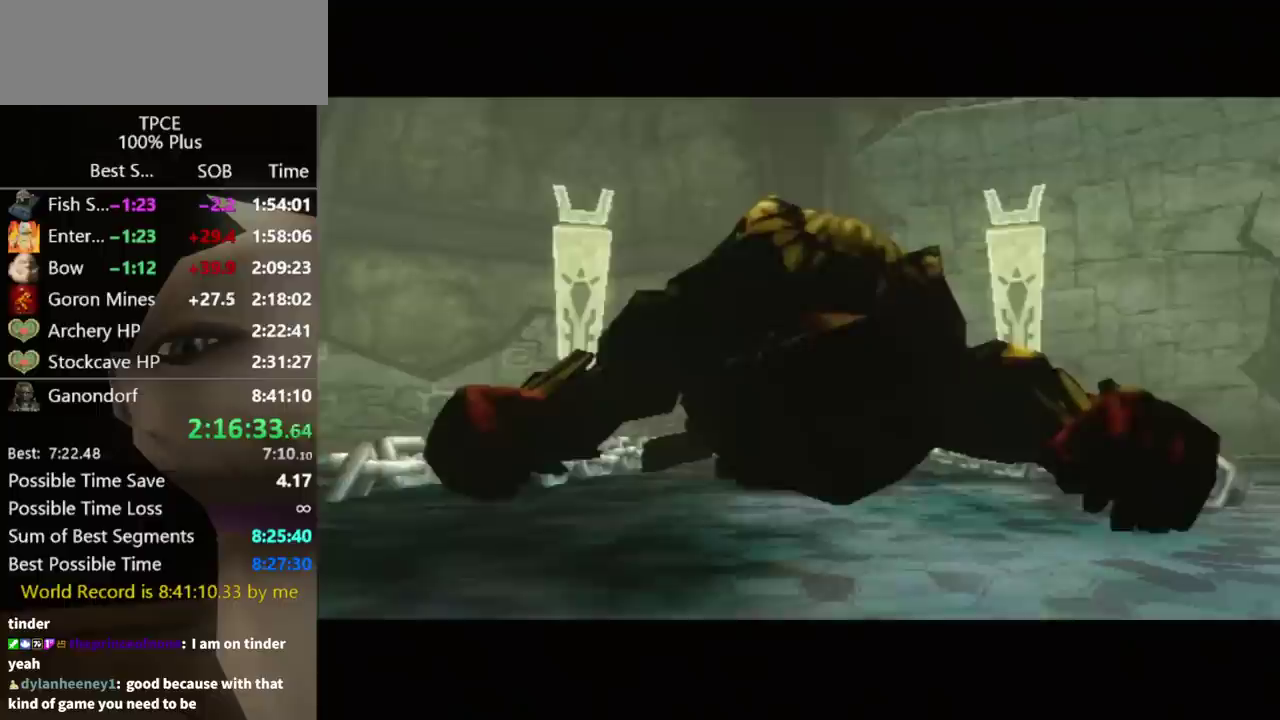
{"buttons": [], "left_stick": "right", "right_stick": "center", "events": []}
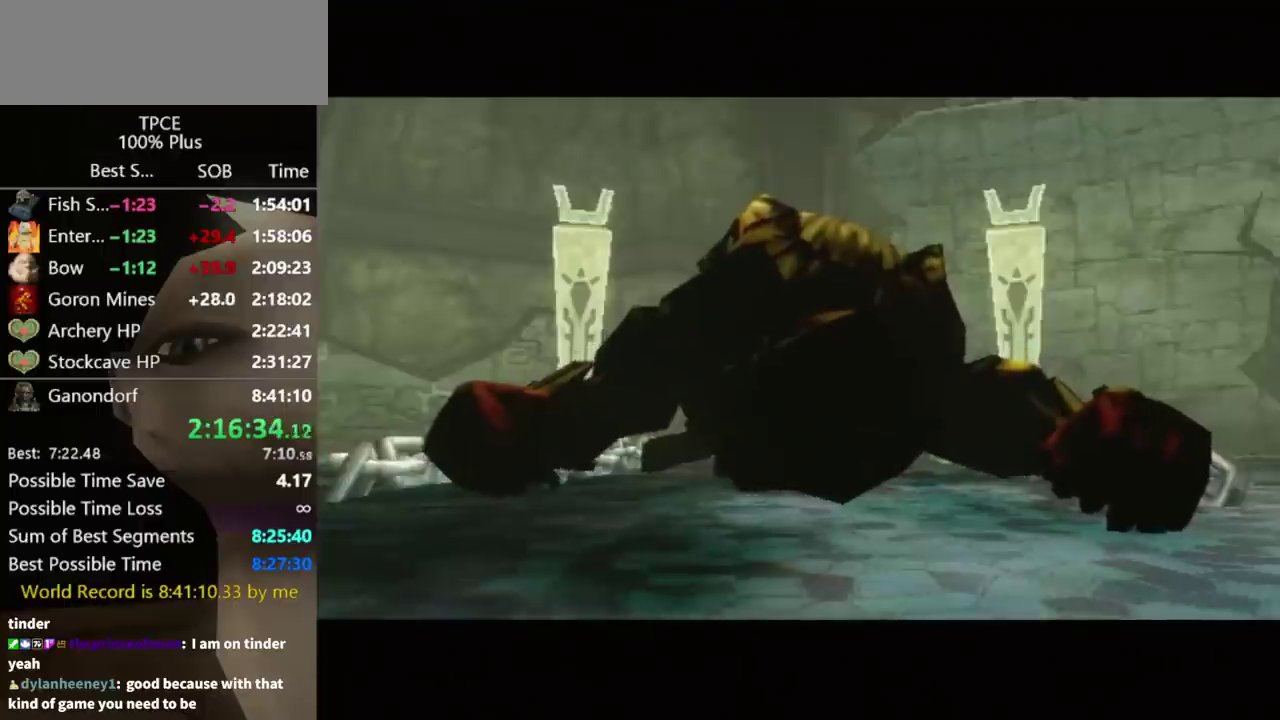
{"buttons": [], "left_stick": "right", "right_stick": "center", "events": []}